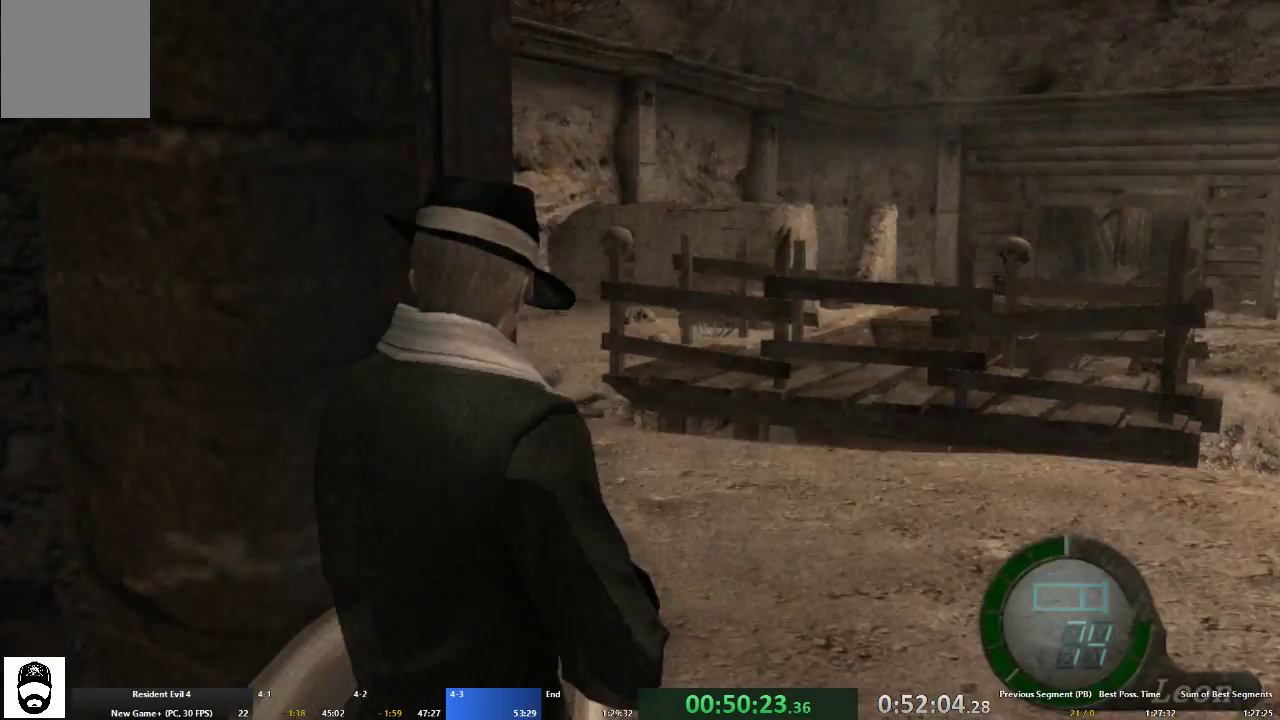
Gameplay with a controller (Xbox layout); each line is a JSON object with the inputs held at the frame after it (dt_ms = milliseconds from this image to that frame). "events" lists button and stick changes between this image and that frame as [ms after this image, input, new state], when the widget could be followed in between. Not read: L3 R3 START.
{"dt_ms": 500, "buttons": [], "left_stick": "center", "right_stick": "center", "events": [[133, "L2", "up"], [433, "DPAD_DOWN", "down"], [500, "DPAD_DOWN", "up"]]}
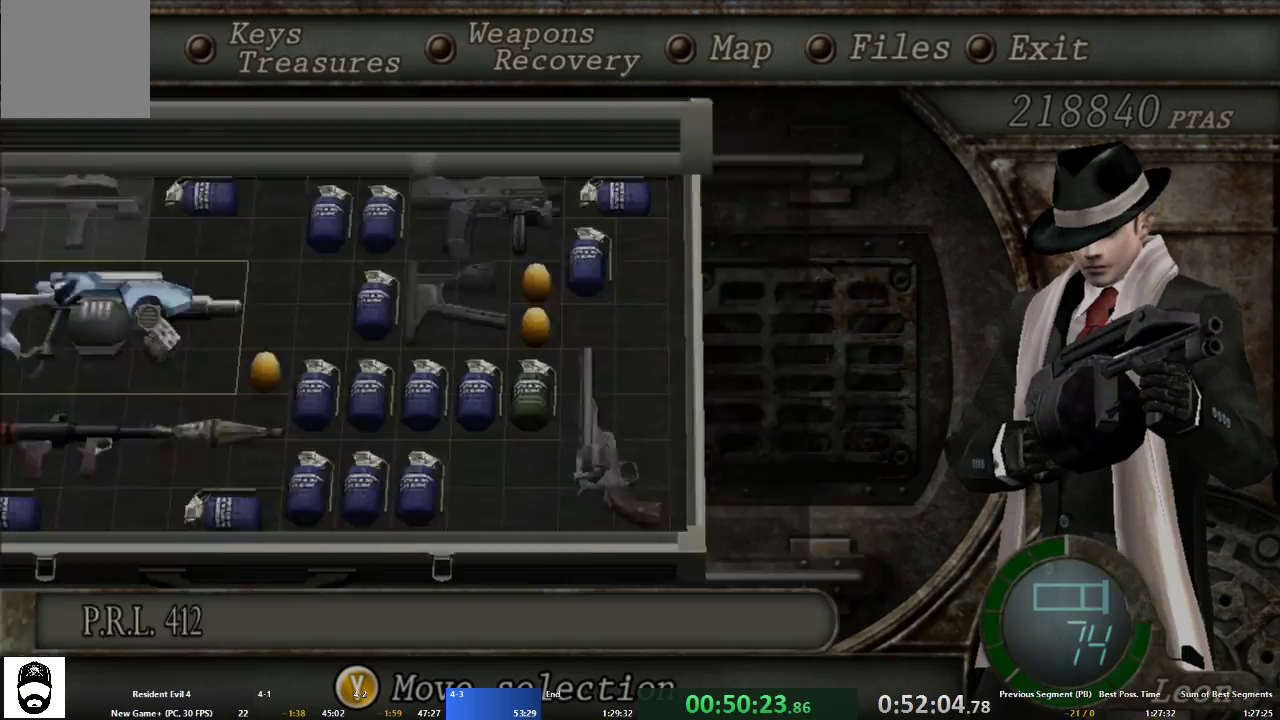
{"dt_ms": 500, "buttons": [], "left_stick": "center", "right_stick": "center", "events": [[200, "A", "down"], [300, "A", "up"]]}
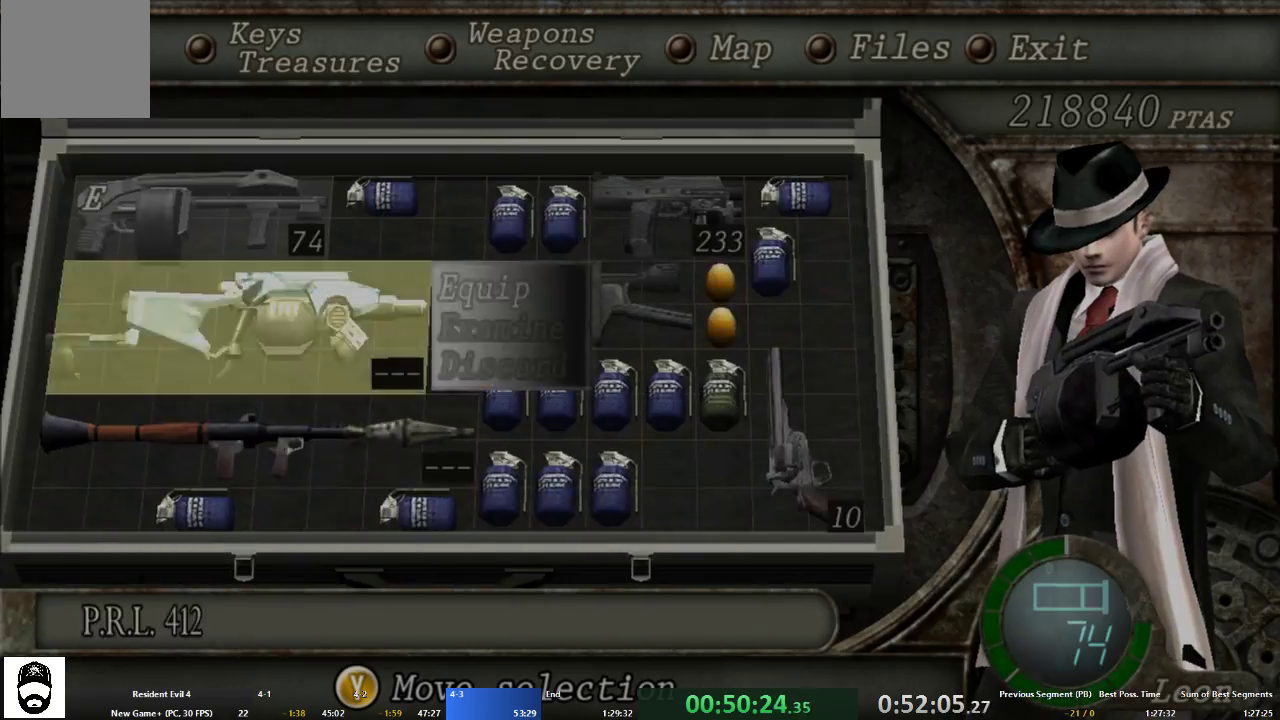
{"dt_ms": 500, "buttons": ["A"], "left_stick": "up", "right_stick": "center", "events": [[100, "A", "down"], [200, "A", "up"], [367, "left_stick", "up"], [400, "A", "down"]]}
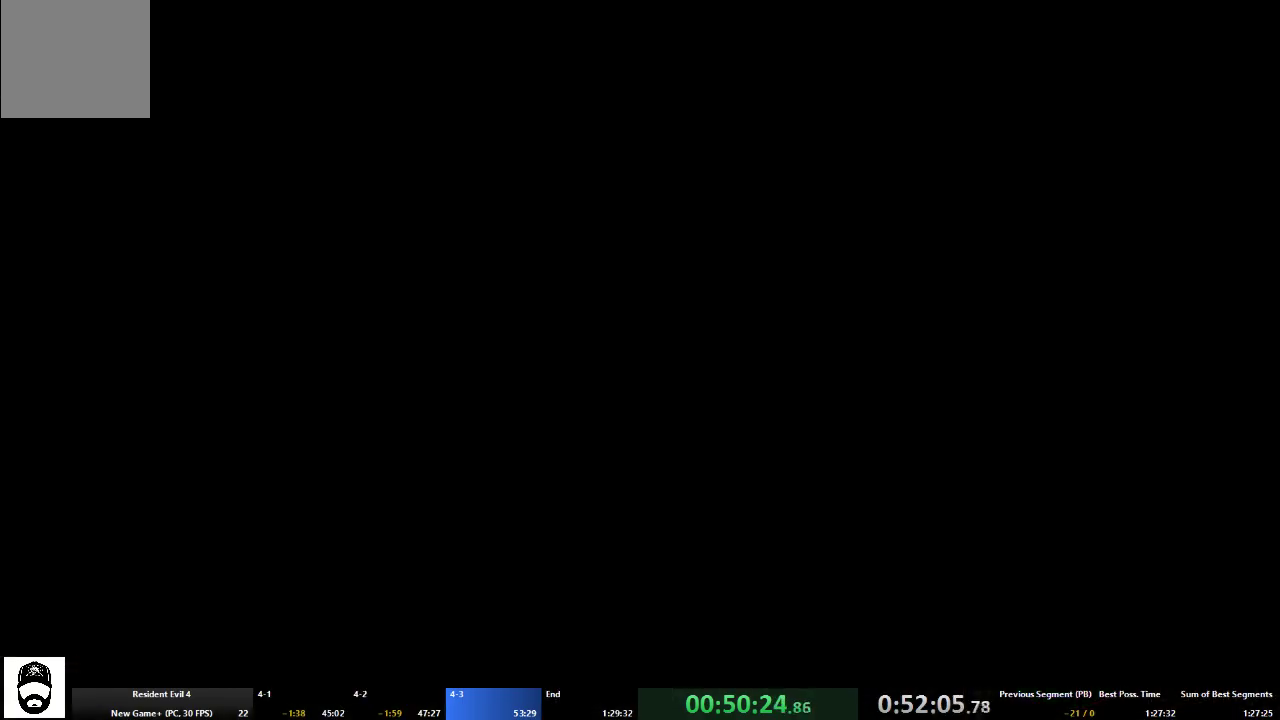
{"dt_ms": 500, "buttons": ["A"], "left_stick": "up", "right_stick": "center", "events": []}
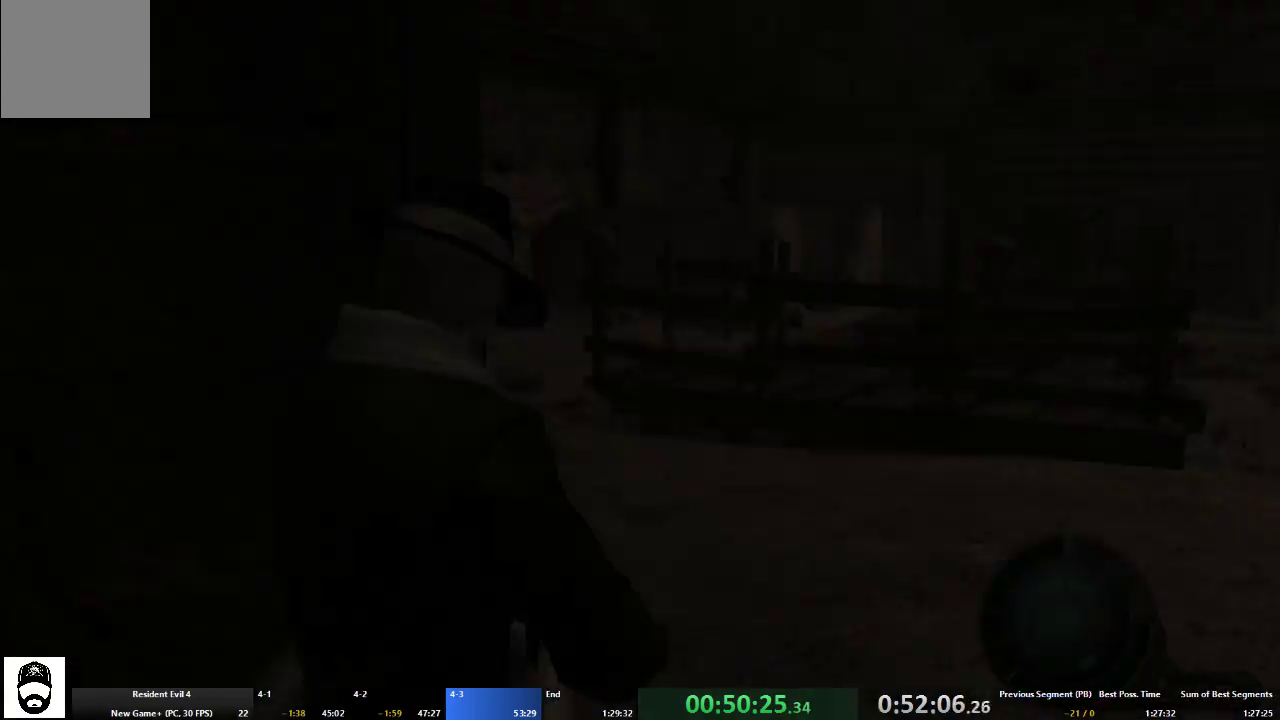
{"dt_ms": 500, "buttons": ["A"], "left_stick": "up", "right_stick": "center", "events": [[100, "left_stick", "up-left"], [467, "left_stick", "up"]]}
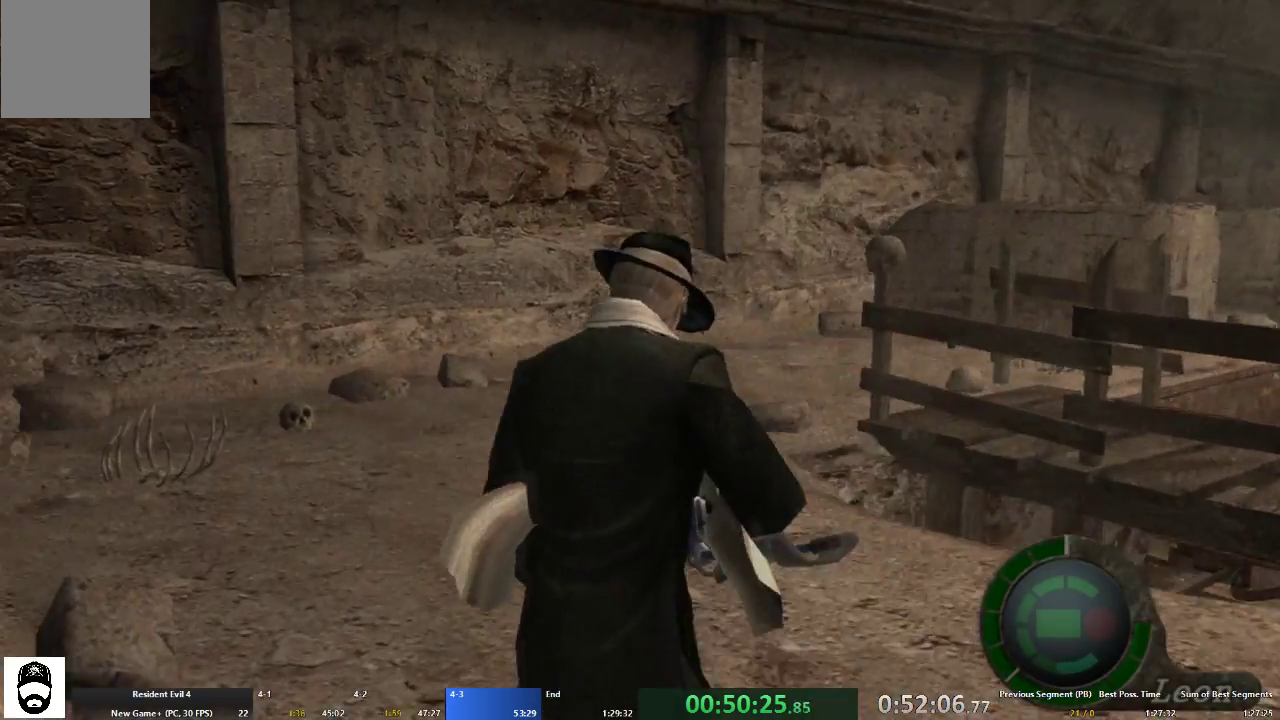
{"dt_ms": 500, "buttons": ["A"], "left_stick": "up-right", "right_stick": "center", "events": [[400, "left_stick", "up-right"]]}
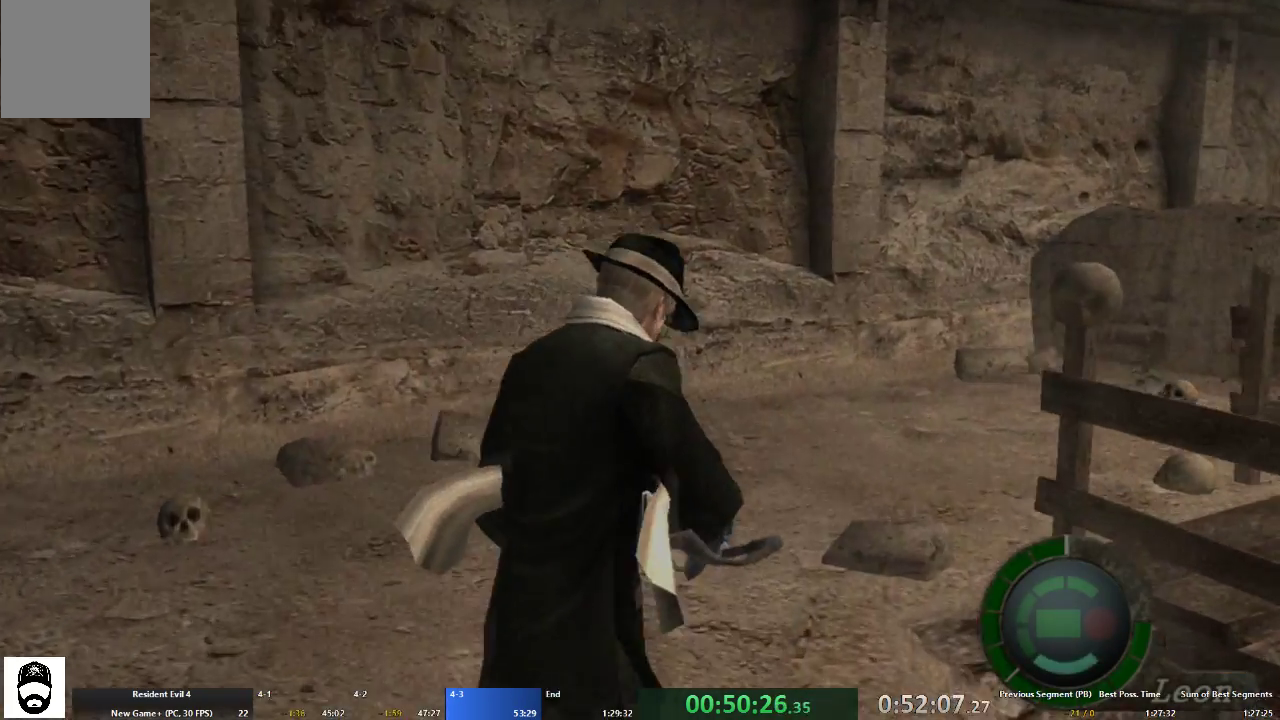
{"dt_ms": 500, "buttons": ["A"], "left_stick": "up-right", "right_stick": "center", "events": []}
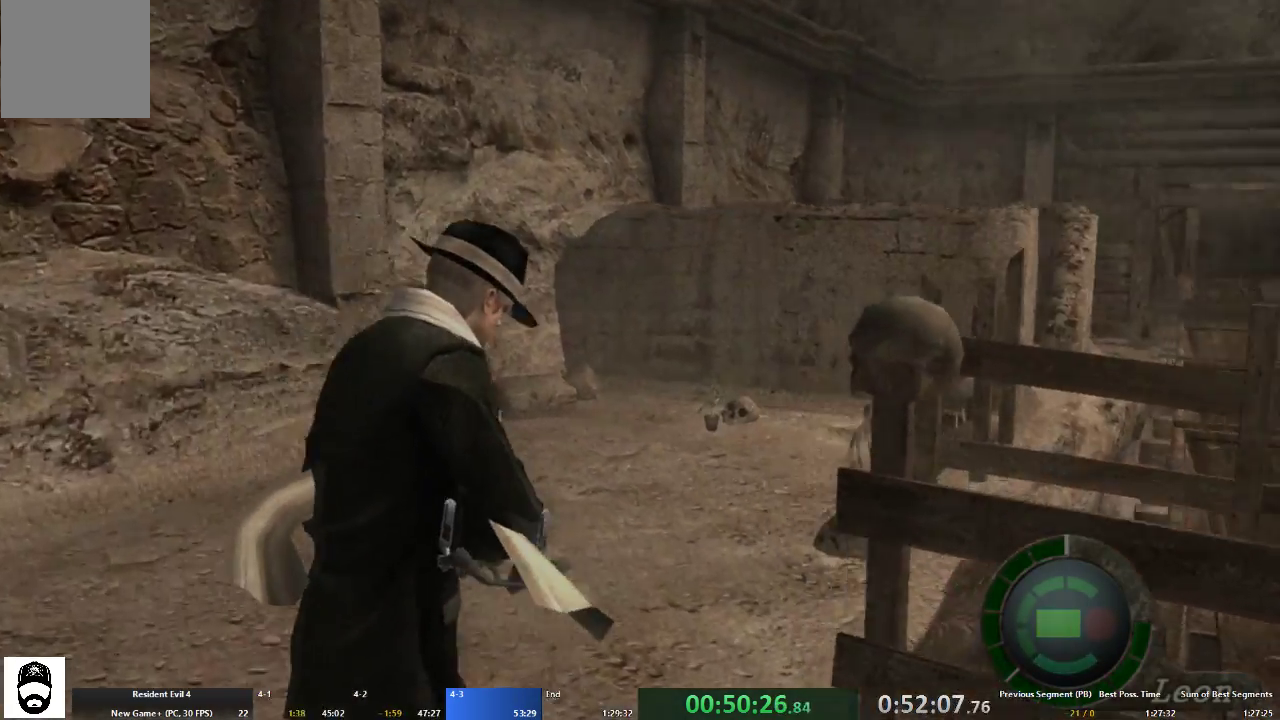
{"dt_ms": 500, "buttons": ["A", "X"], "left_stick": "up-right", "right_stick": "center", "events": [[267, "X", "down"], [367, "X", "up"], [433, "X", "down"]]}
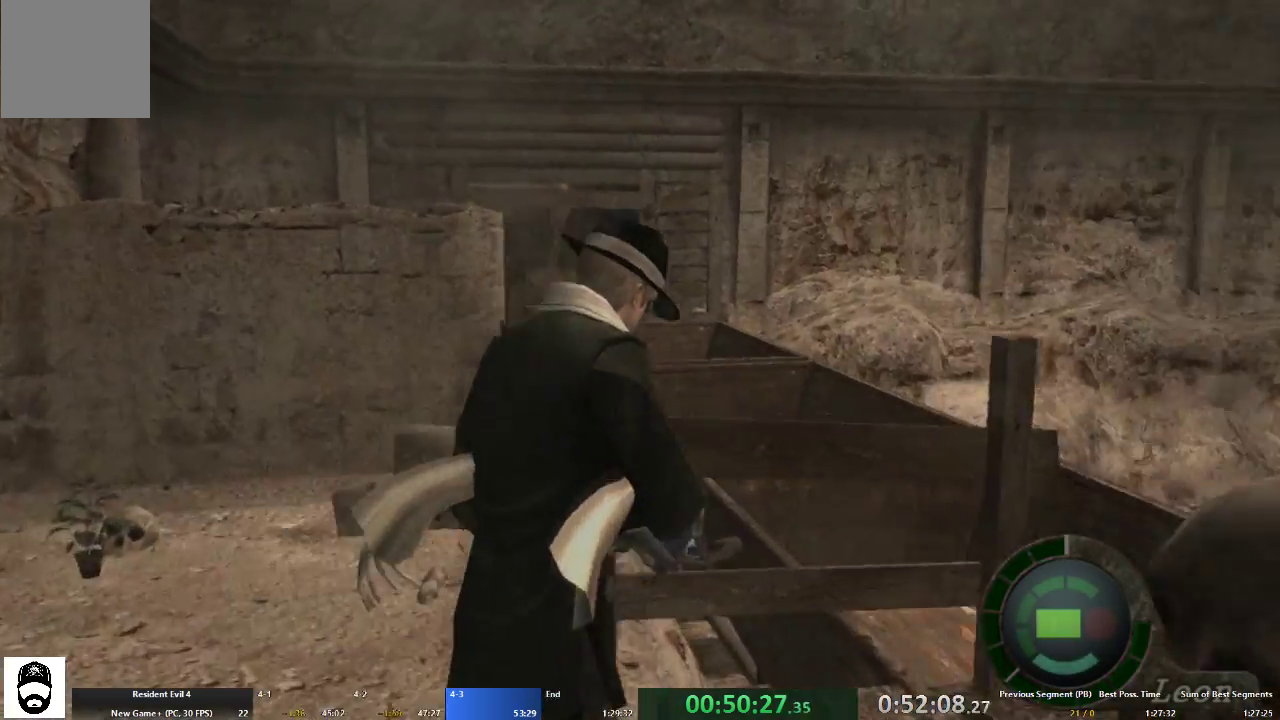
{"dt_ms": 500, "buttons": ["A"], "left_stick": "up-left", "right_stick": "center", "events": [[33, "X", "up"], [100, "X", "down"], [200, "X", "up"], [200, "left_stick", "up"], [267, "X", "down"], [333, "X", "up"], [333, "left_stick", "up-left"], [433, "X", "down"], [500, "X", "up"]]}
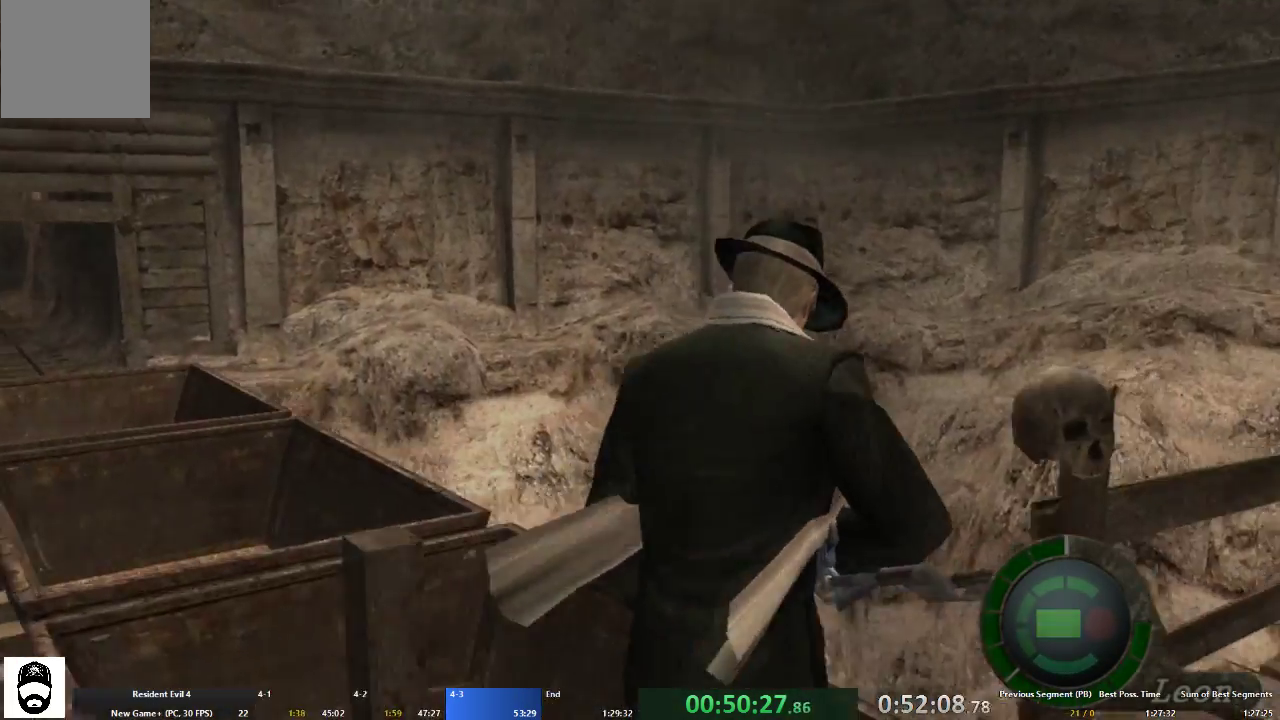
{"dt_ms": 500, "buttons": ["A"], "left_stick": "up", "right_stick": "center", "events": [[67, "X", "down"], [133, "X", "up"], [200, "X", "down"], [333, "X", "up"], [400, "X", "down"], [467, "X", "up"], [500, "left_stick", "up"]]}
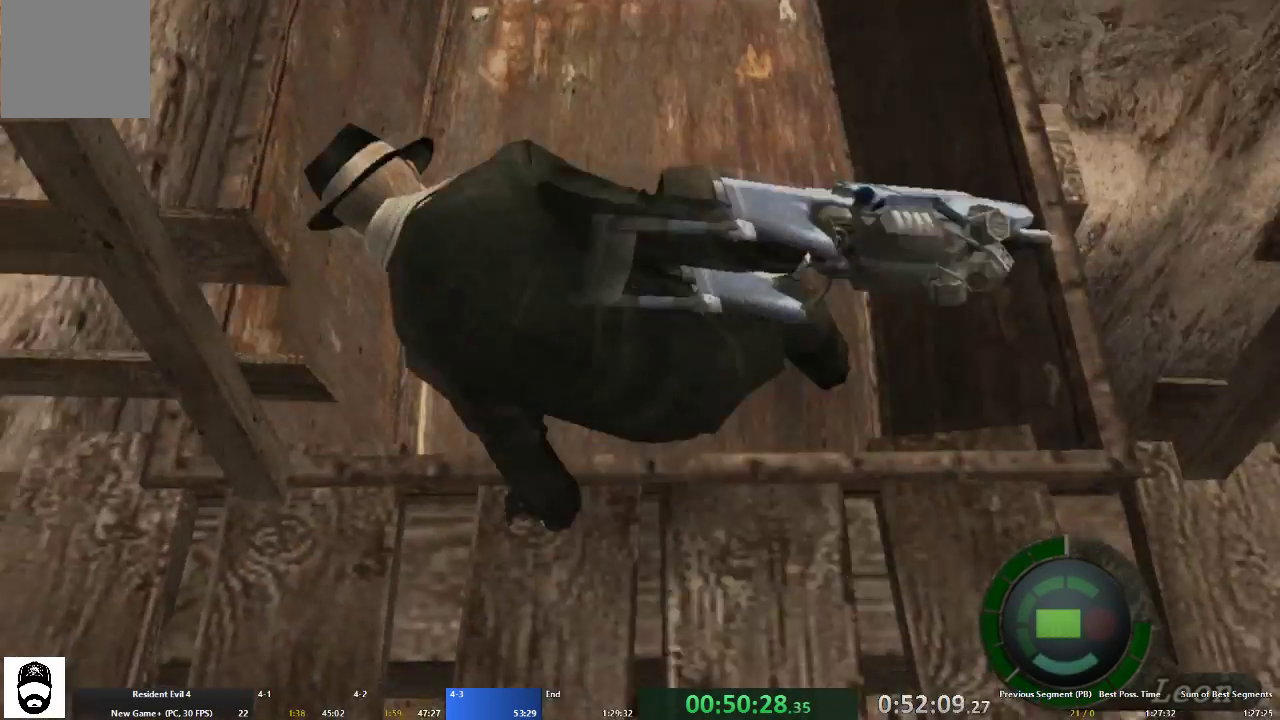
{"dt_ms": 500, "buttons": ["A", "X"], "left_stick": "up", "right_stick": "center", "events": [[33, "X", "down"], [133, "X", "up"], [200, "X", "down"], [267, "X", "up"], [367, "X", "down"], [433, "X", "up"], [500, "X", "down"]]}
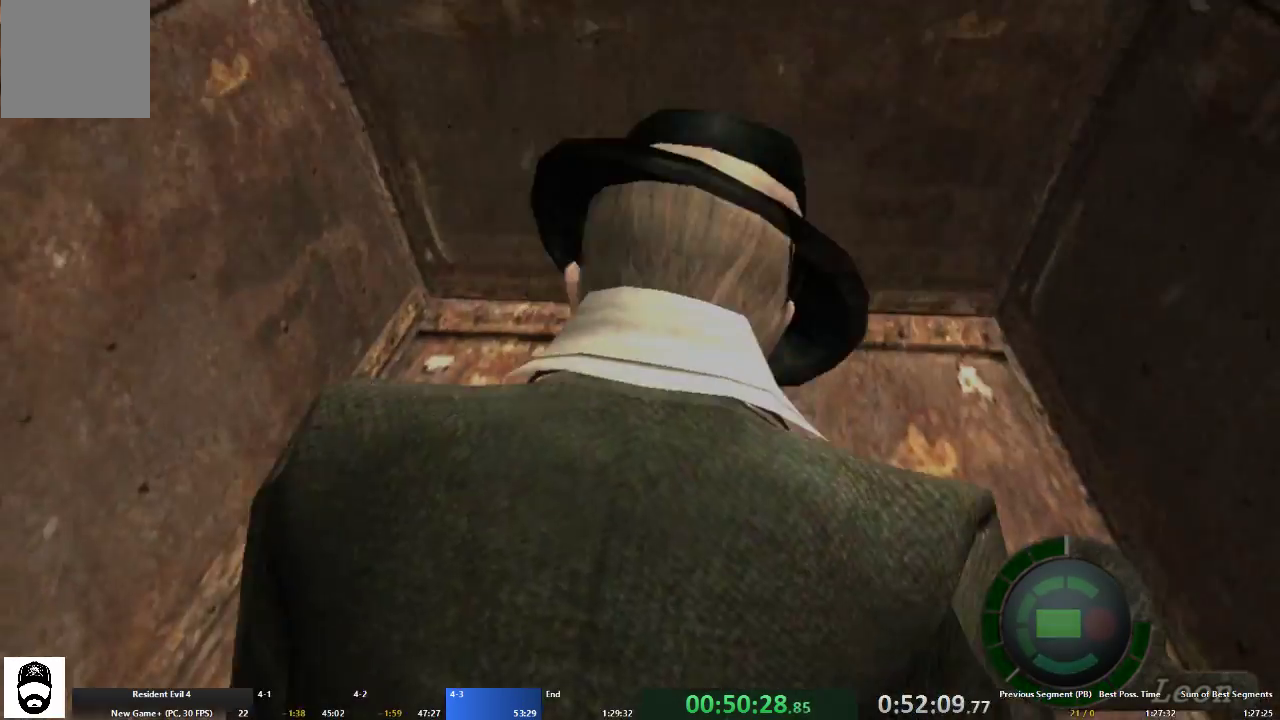
{"dt_ms": 500, "buttons": ["A", "X"], "left_stick": "up", "right_stick": "center", "events": [[67, "X", "up"], [167, "X", "down"], [233, "X", "up"], [333, "X", "down"], [400, "X", "up"], [467, "X", "down"]]}
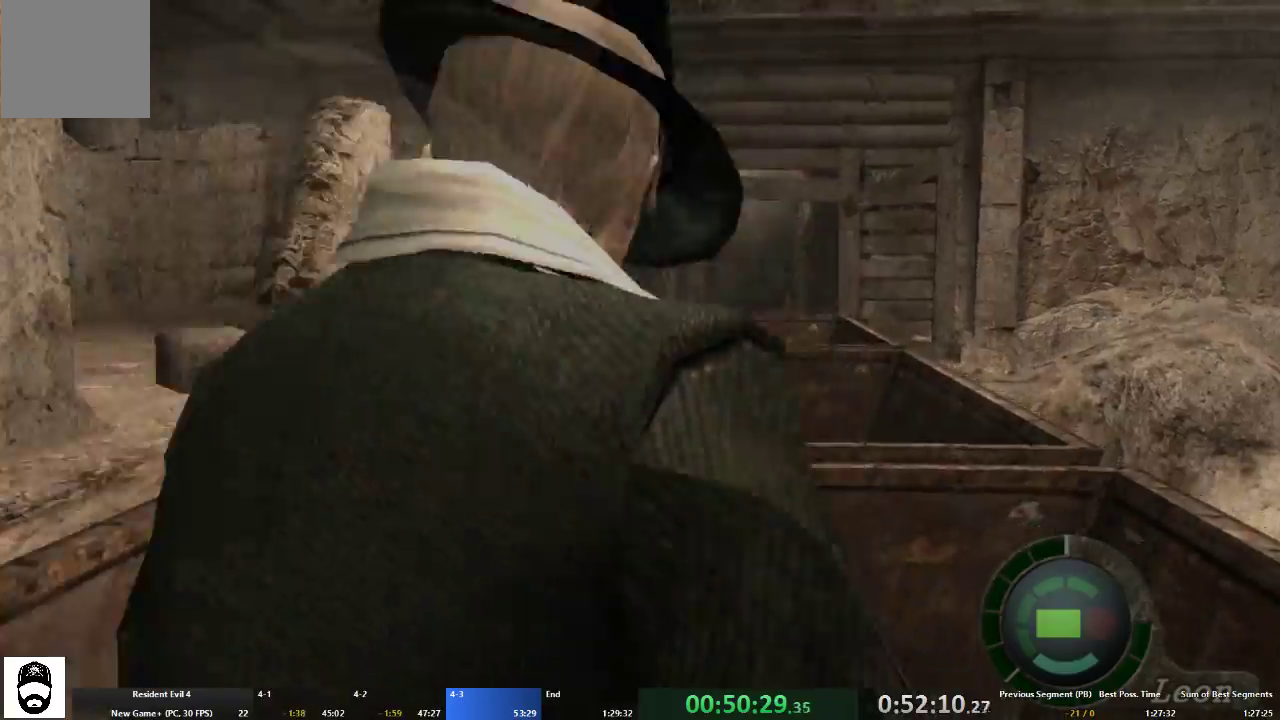
{"dt_ms": 500, "buttons": ["A"], "left_stick": "up-left", "right_stick": "center", "events": [[67, "X", "up"], [133, "X", "down"], [200, "X", "up"], [267, "X", "down"], [500, "X", "up"], [500, "left_stick", "up-left"]]}
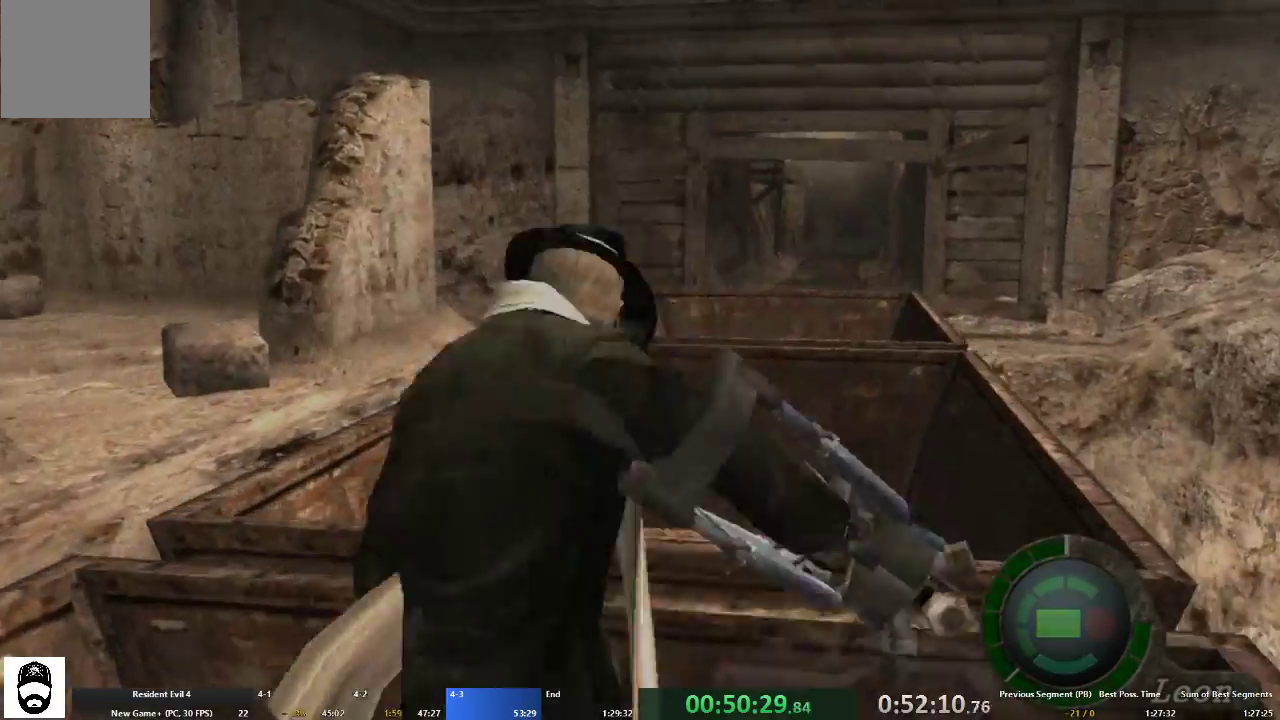
{"dt_ms": 500, "buttons": [], "left_stick": "left", "right_stick": "left", "events": [[200, "A", "up"], [233, "left_stick", "left"], [433, "right_stick", "left"]]}
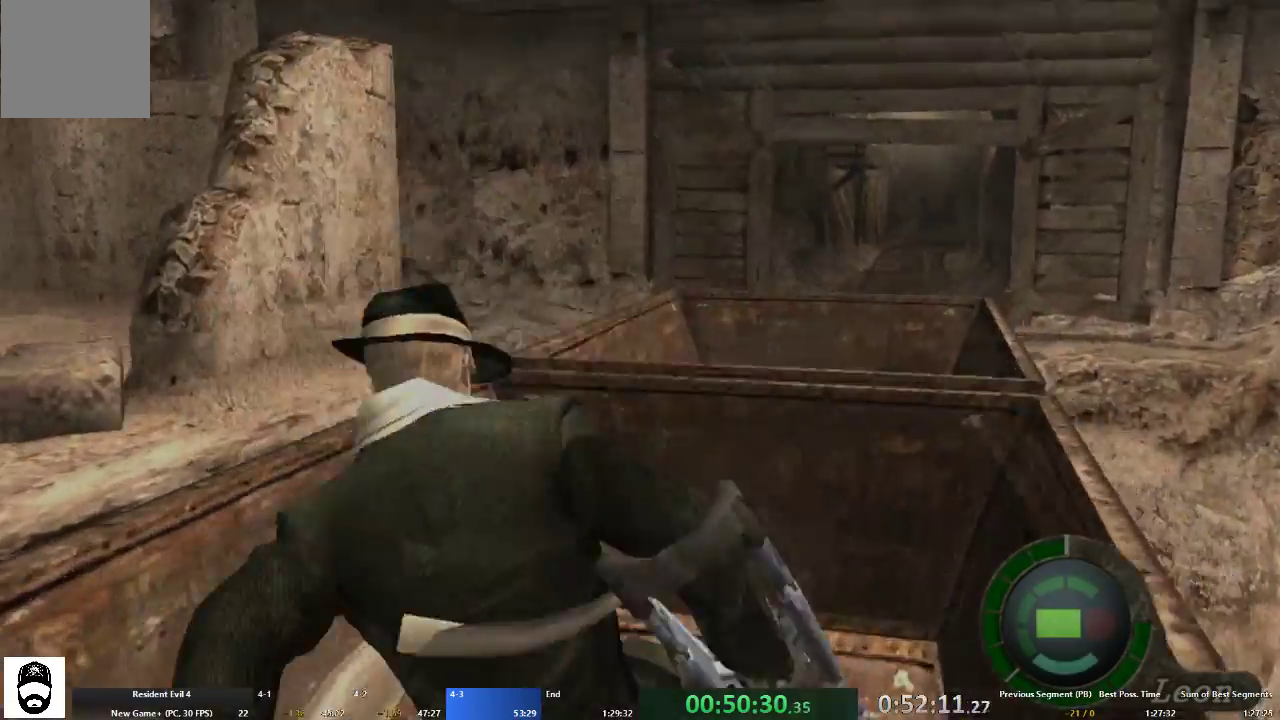
{"dt_ms": 500, "buttons": ["L2"], "left_stick": "center", "right_stick": "center", "events": [[33, "L2", "down"], [133, "right_stick", "center"], [167, "left_stick", "up"], [267, "left_stick", "right"], [300, "R2", "down"], [333, "left_stick", "center"], [400, "R2", "up"]]}
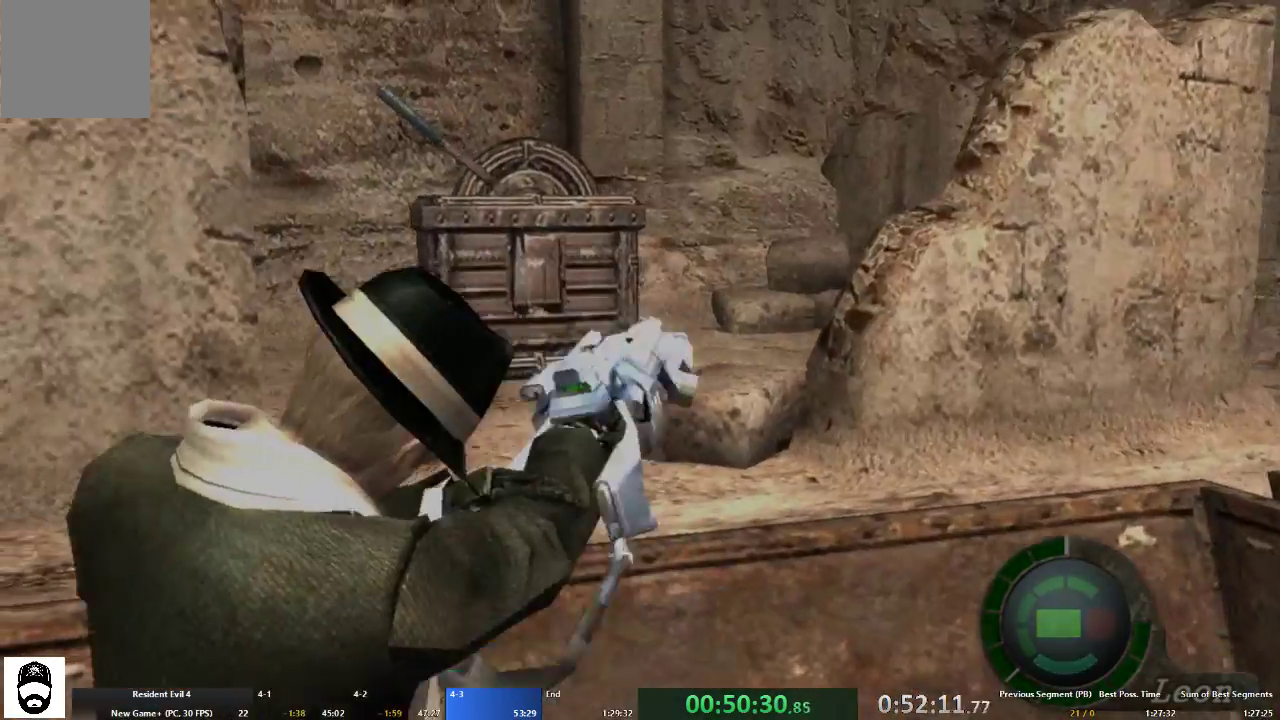
{"dt_ms": 500, "buttons": ["A"], "left_stick": "up-right", "right_stick": "center", "events": [[33, "R2", "down"], [100, "R2", "up"], [200, "R2", "down"], [267, "R2", "up"], [333, "R2", "down"], [400, "L2", "up"], [400, "R2", "up"], [433, "A", "down"], [433, "left_stick", "up-right"]]}
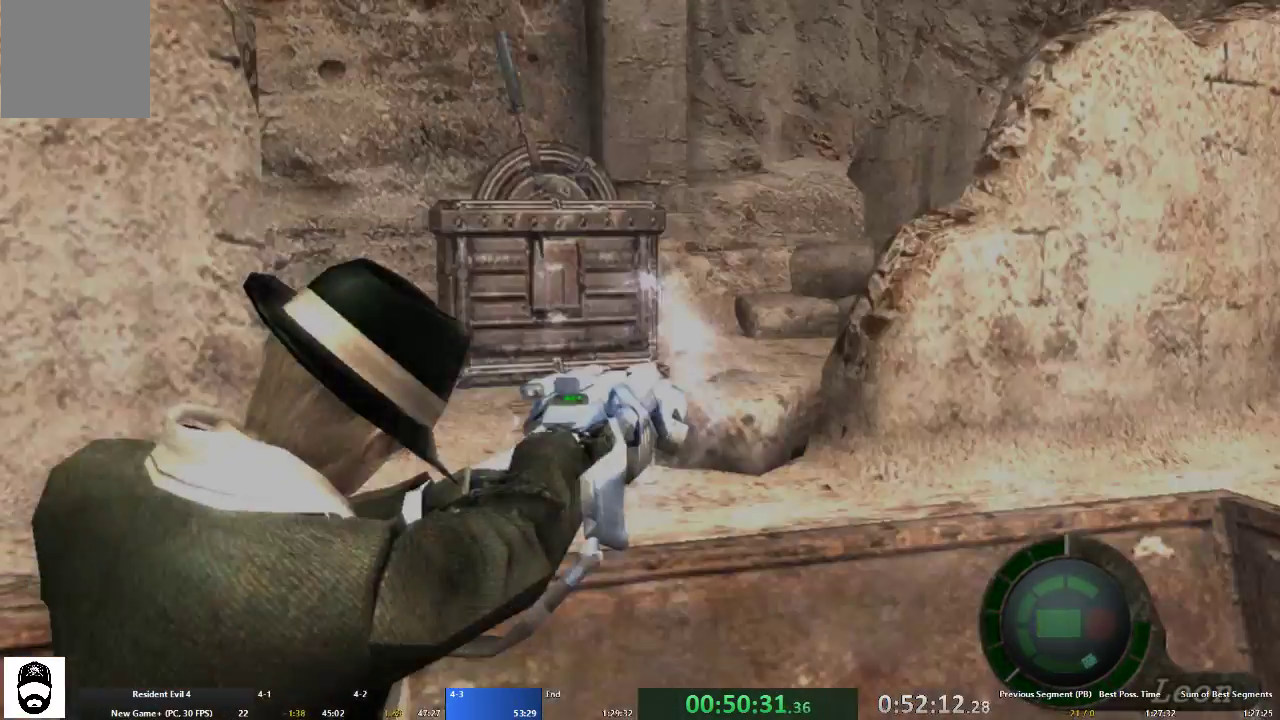
{"dt_ms": 500, "buttons": ["A"], "left_stick": "up-right", "right_stick": "center", "events": []}
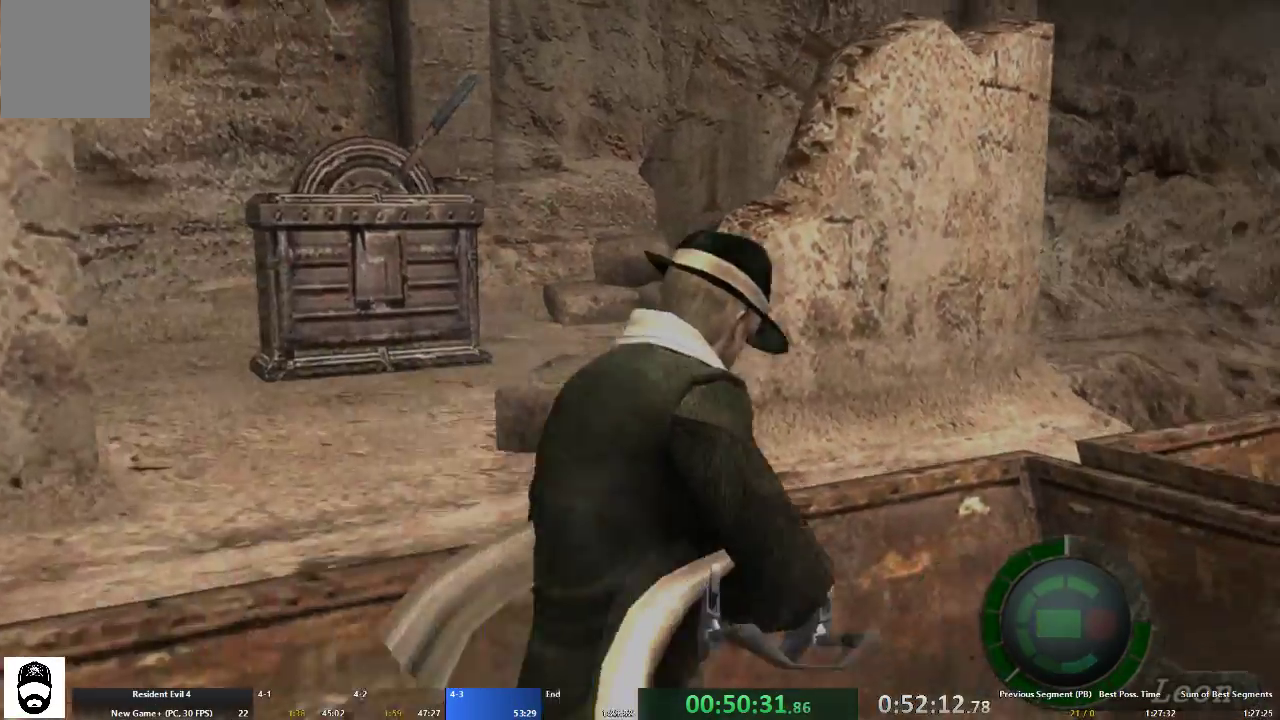
{"dt_ms": 500, "buttons": ["A"], "left_stick": "up", "right_stick": "center", "events": [[100, "X", "down"], [200, "X", "up"], [267, "X", "down"], [367, "X", "up"], [433, "X", "down"], [433, "left_stick", "up"], [500, "X", "up"]]}
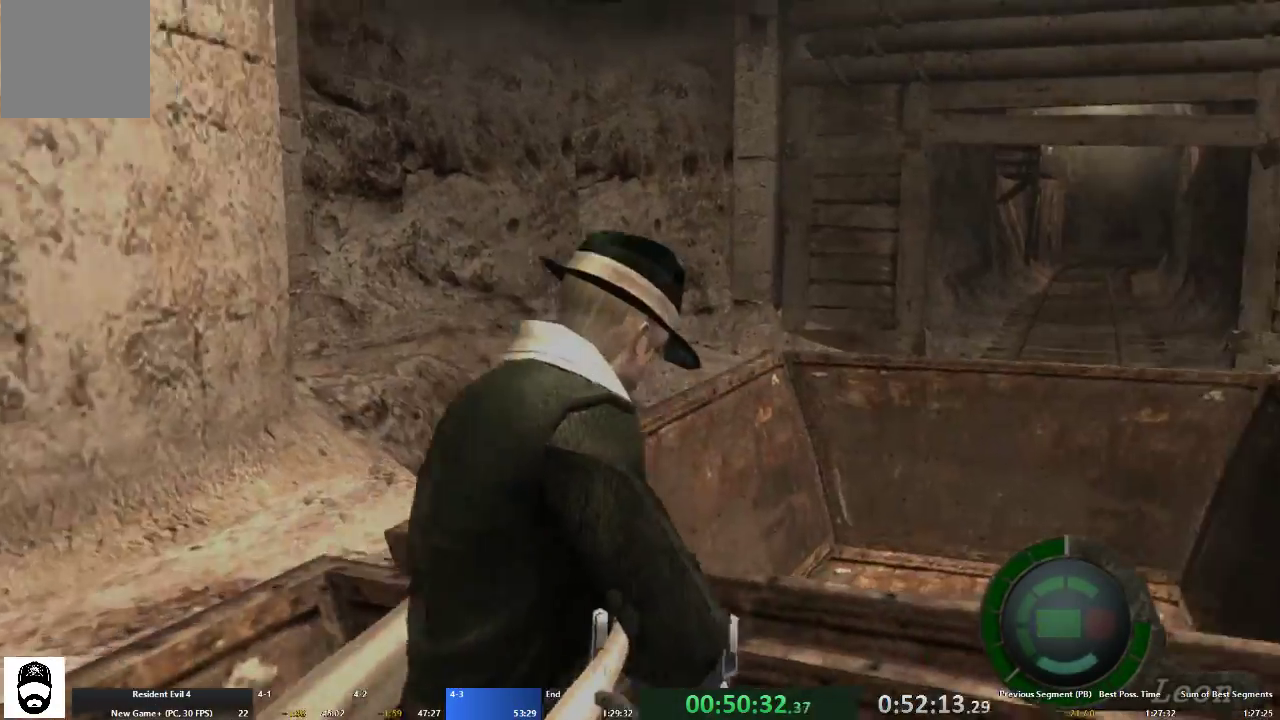
{"dt_ms": 1000, "buttons": ["A"], "left_stick": "up-right", "right_stick": "center"}
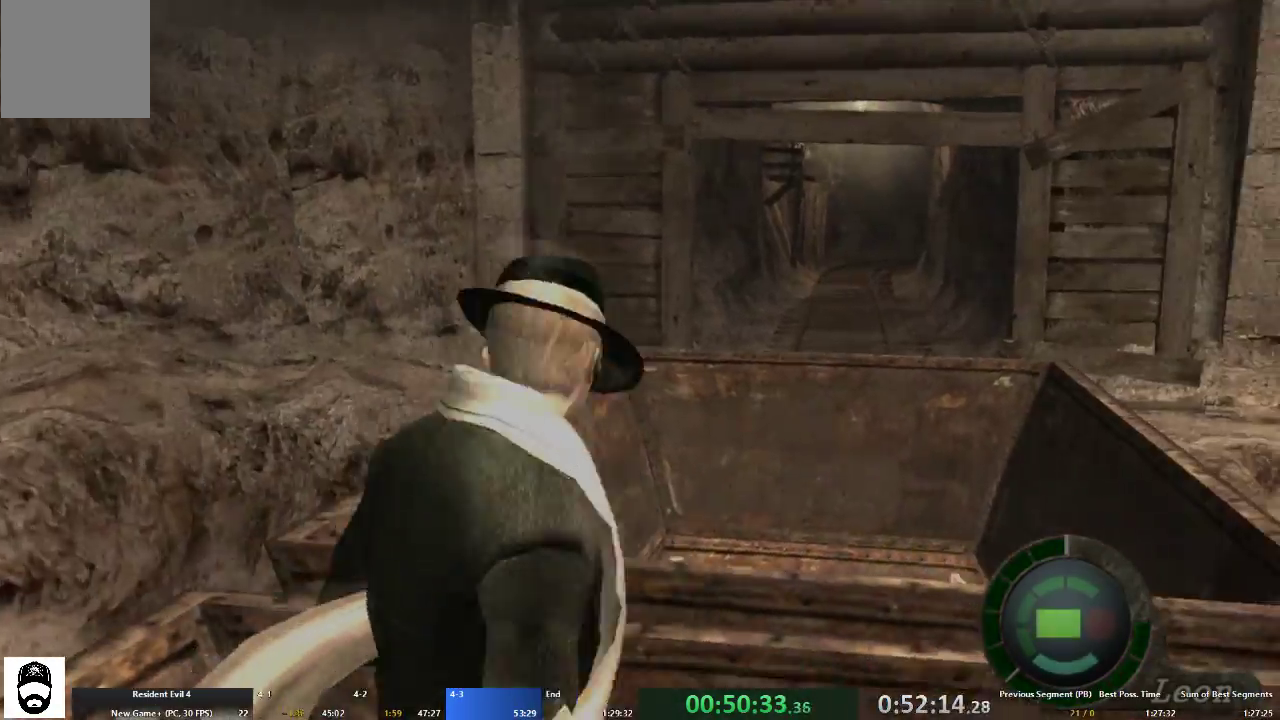
{"dt_ms": 500, "buttons": ["A"], "left_stick": "up-left", "right_stick": "center", "events": [[33, "X", "down"], [133, "X", "up"], [200, "X", "down"], [200, "left_stick", "up"], [300, "X", "up"], [333, "left_stick", "up-left"]]}
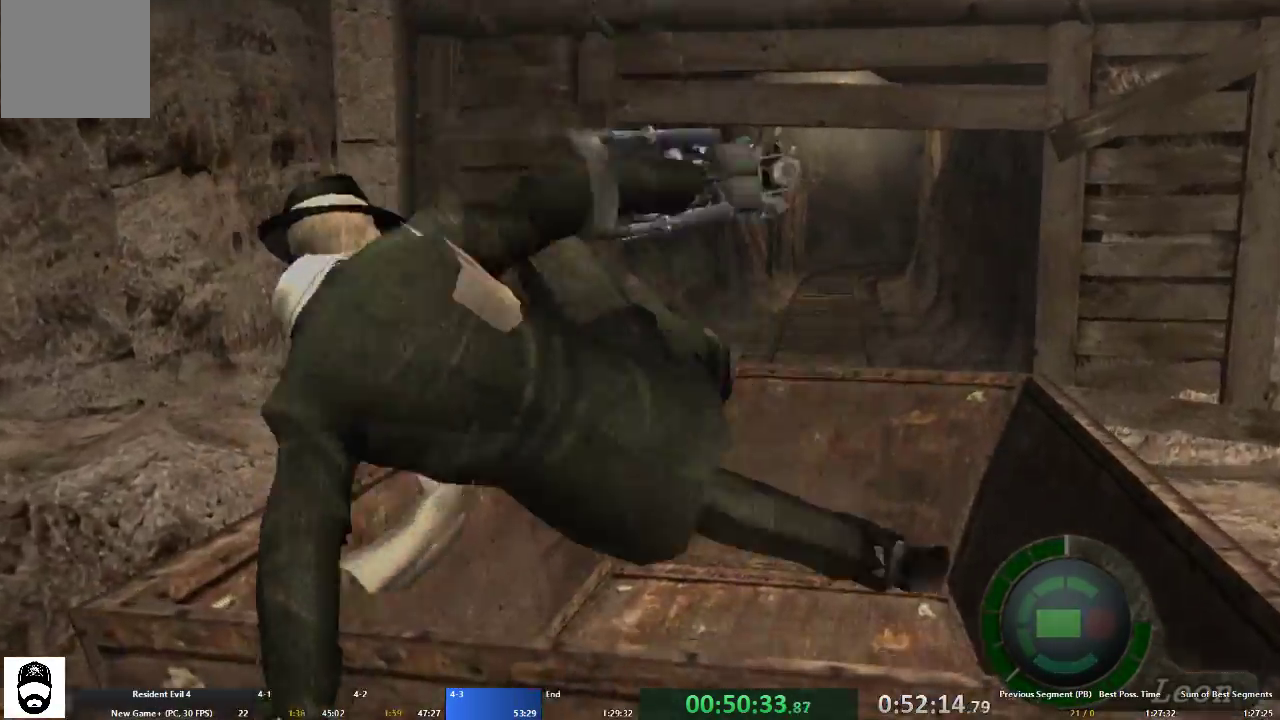
{"dt_ms": 500, "buttons": ["A", "L2"], "left_stick": "left", "right_stick": "left", "events": [[100, "left_stick", "left"], [167, "right_stick", "left"], [500, "L2", "down"]]}
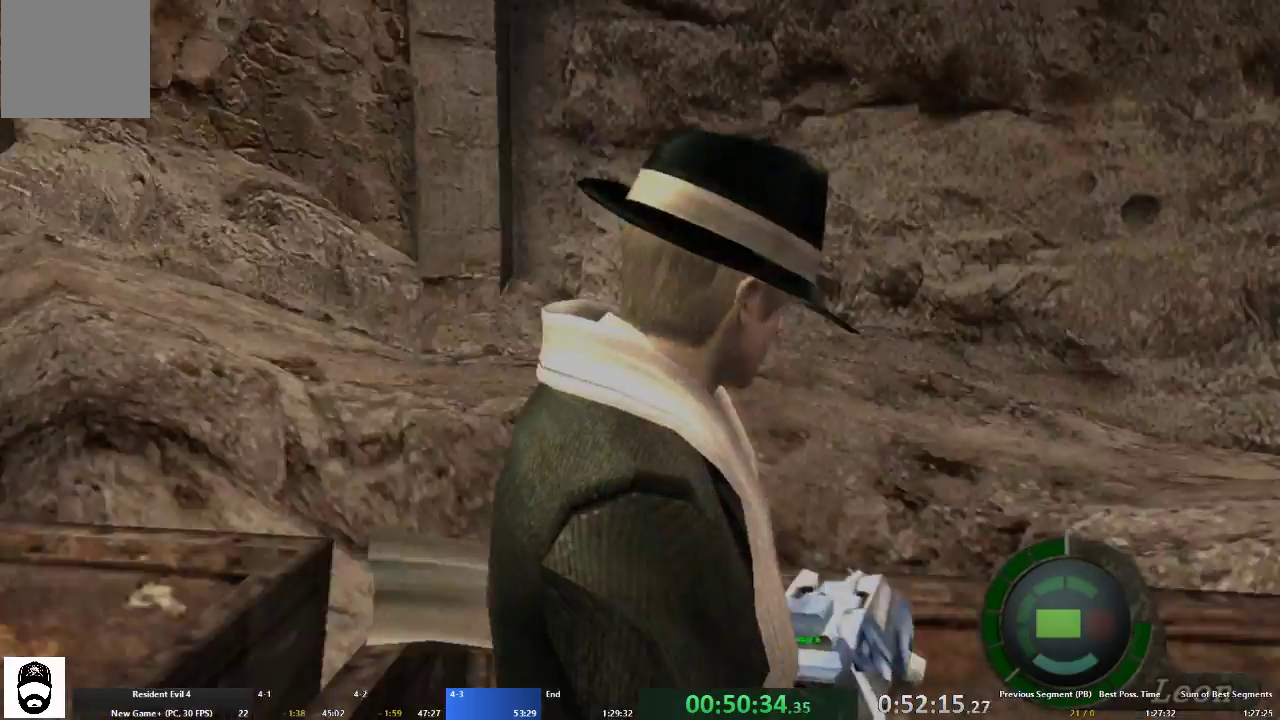
{"dt_ms": 500, "buttons": ["A"], "left_stick": "up", "right_stick": "center", "events": [[67, "right_stick", "center"], [167, "L2", "up"], [167, "left_stick", "up-left"], [333, "left_stick", "up"]]}
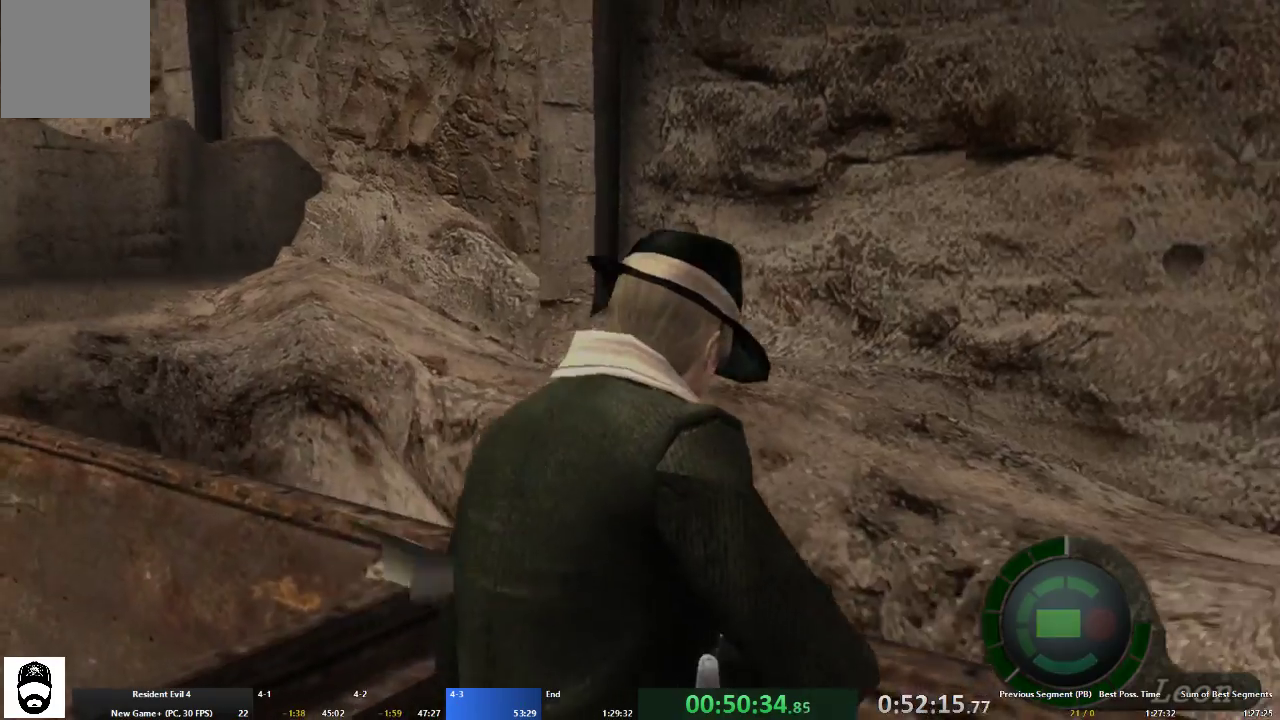
{"dt_ms": 500, "buttons": [], "left_stick": "left", "right_stick": "center", "events": [[200, "A", "up"], [300, "left_stick", "left"]]}
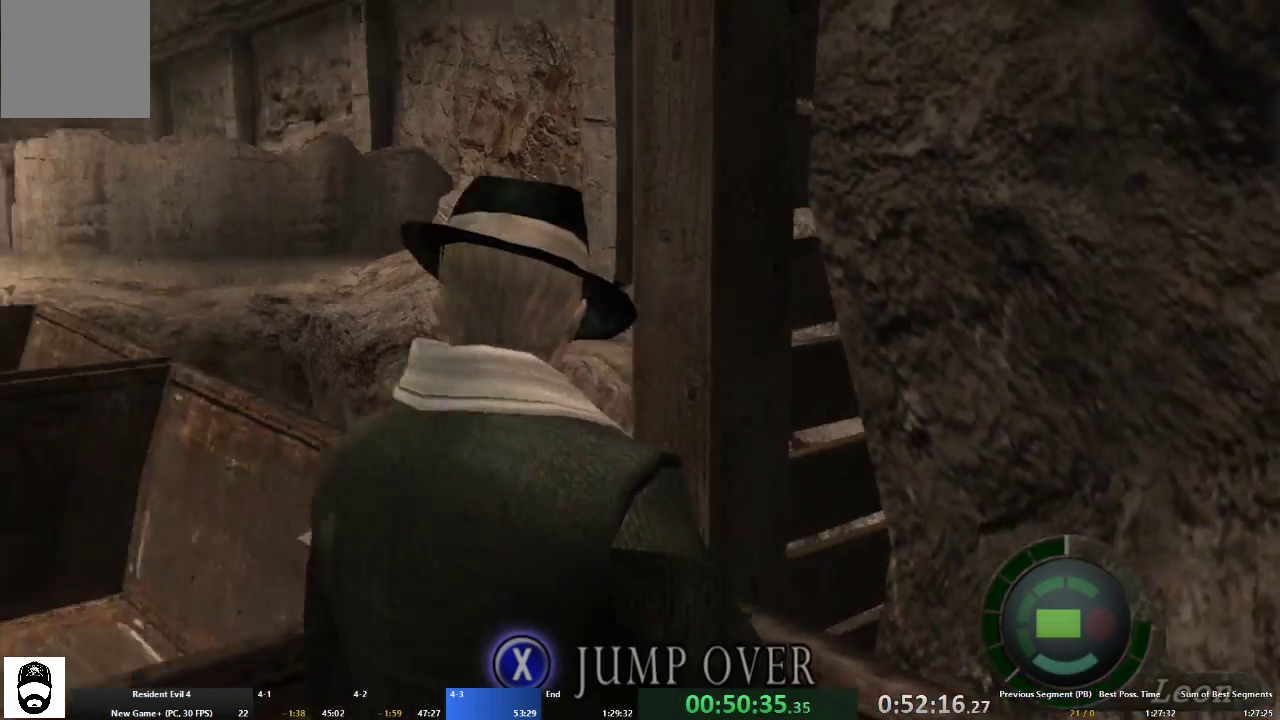
{"dt_ms": 500, "buttons": [], "left_stick": "center", "right_stick": "center", "events": [[300, "left_stick", "center"]]}
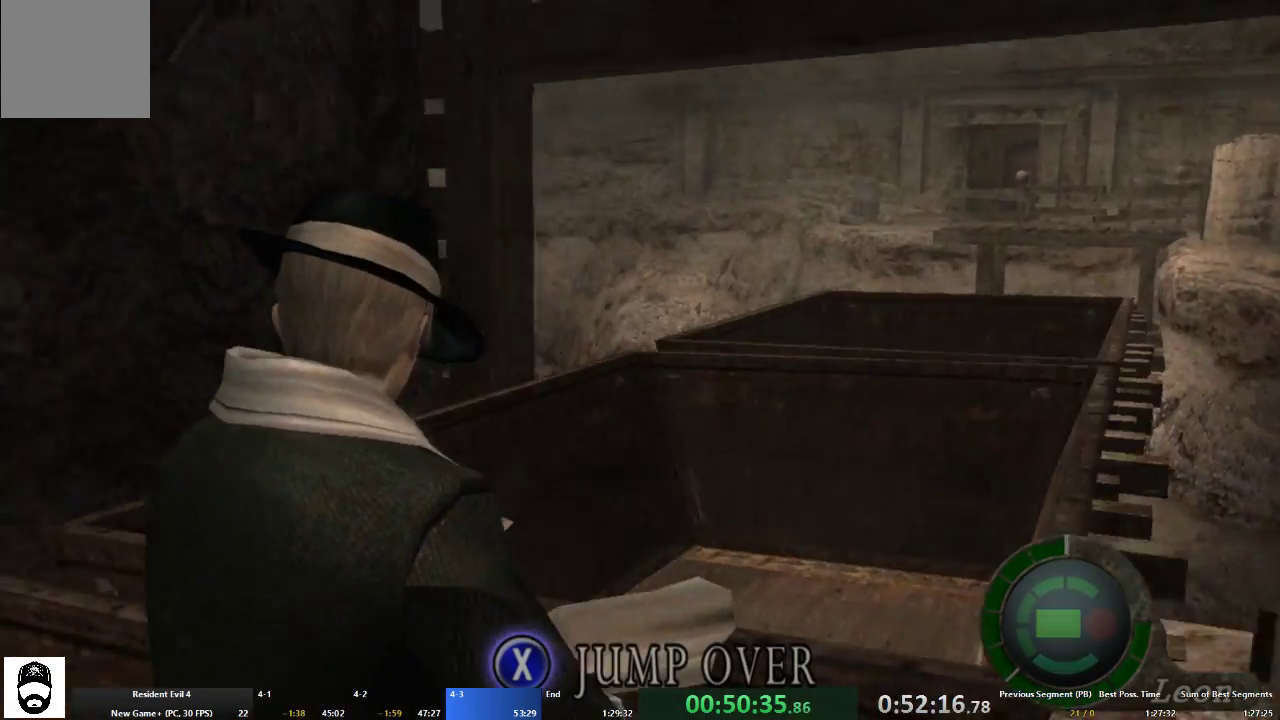
{"dt_ms": 500, "buttons": [], "left_stick": "center", "right_stick": "center", "events": []}
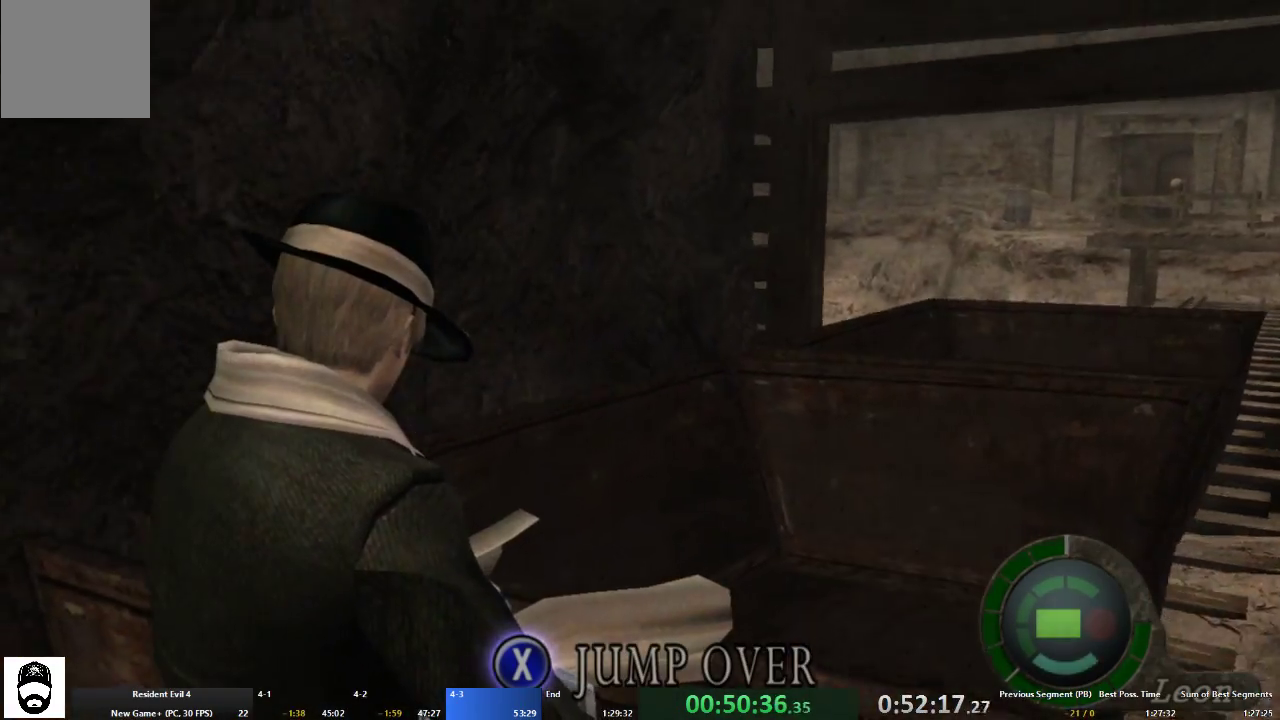
{"dt_ms": 500, "buttons": [], "left_stick": "center", "right_stick": "center", "events": []}
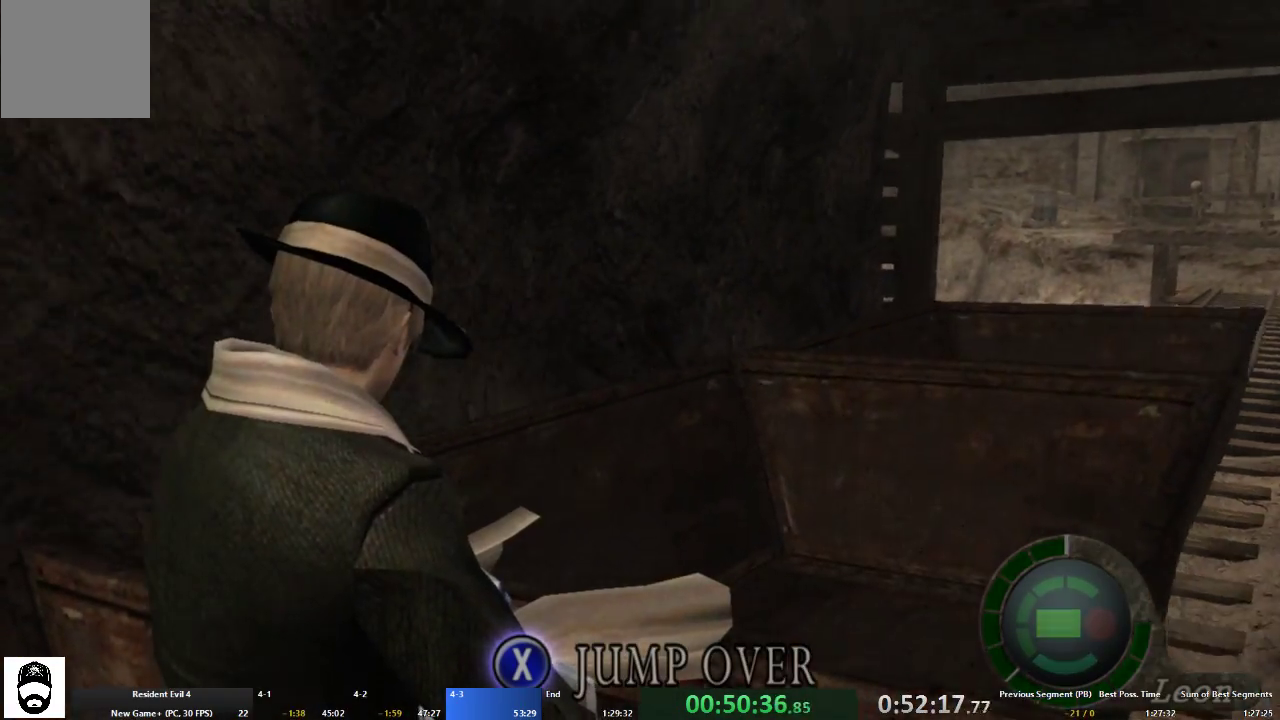
{"dt_ms": 500, "buttons": [], "left_stick": "center", "right_stick": "center", "events": []}
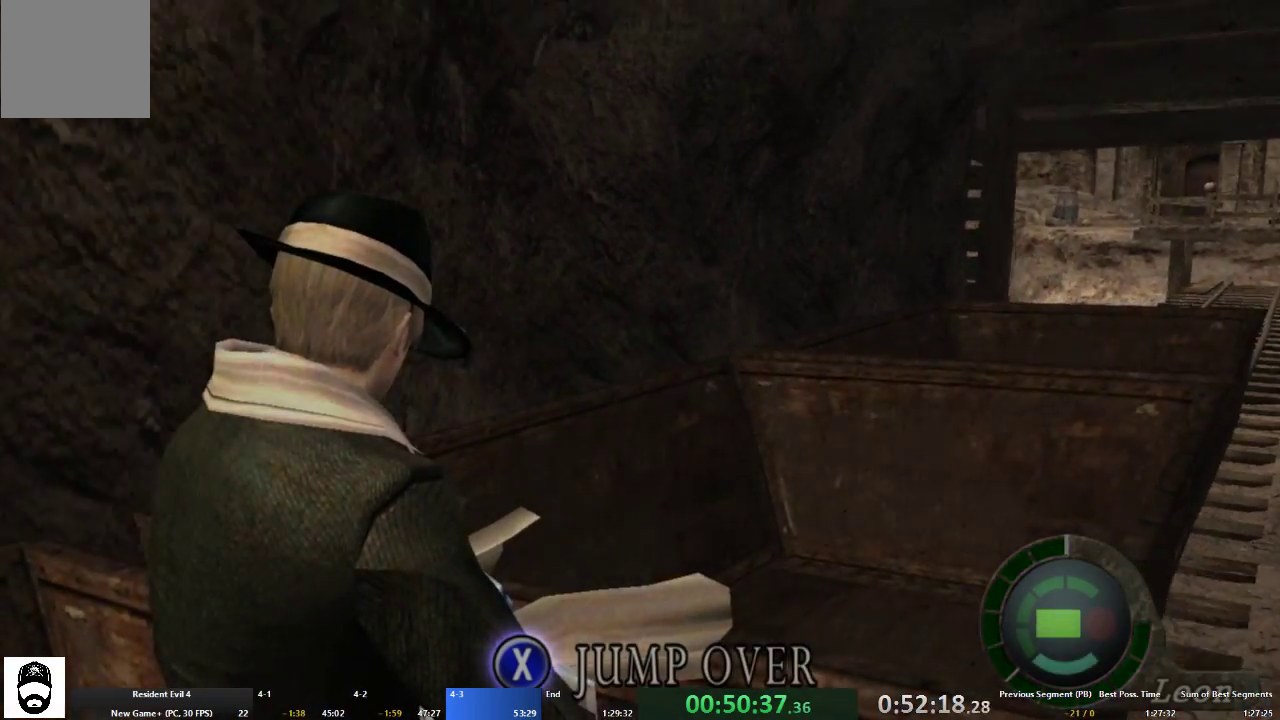
{"dt_ms": 500, "buttons": [], "left_stick": "center", "right_stick": "center", "events": []}
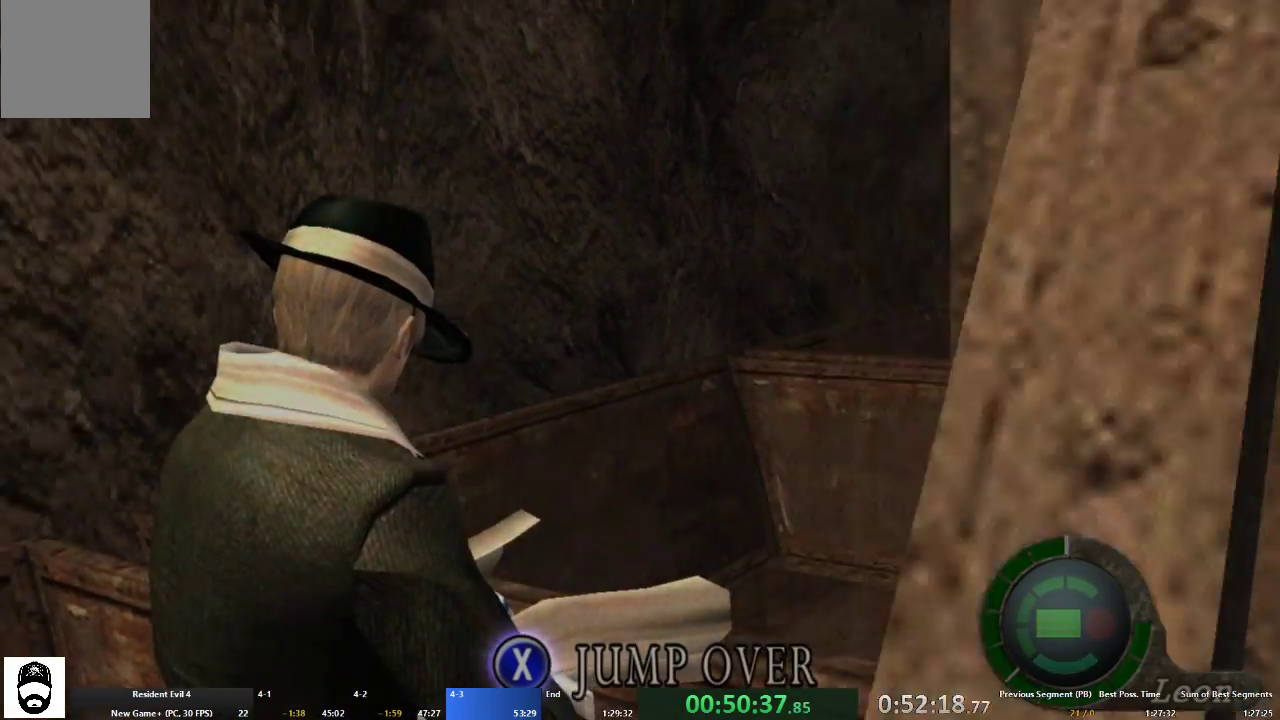
{"dt_ms": 500, "buttons": [], "left_stick": "center", "right_stick": "center", "events": []}
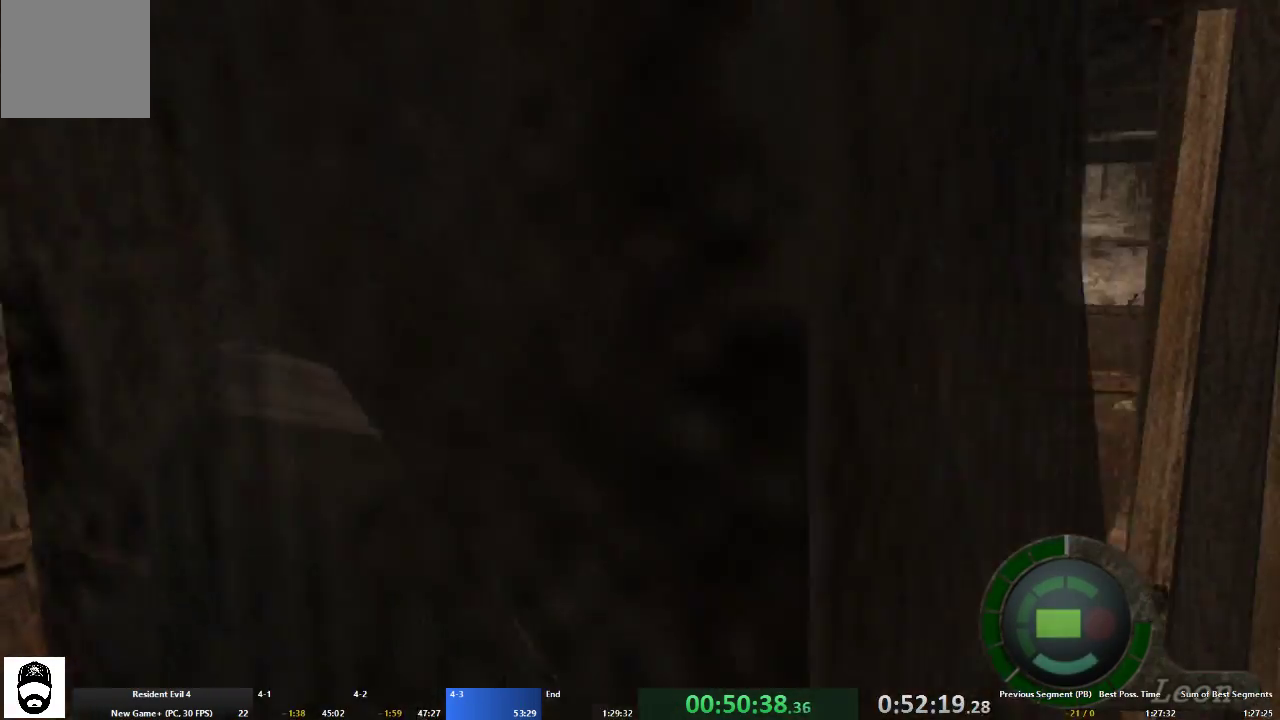
{"dt_ms": 500, "buttons": [], "left_stick": "center", "right_stick": "center", "events": []}